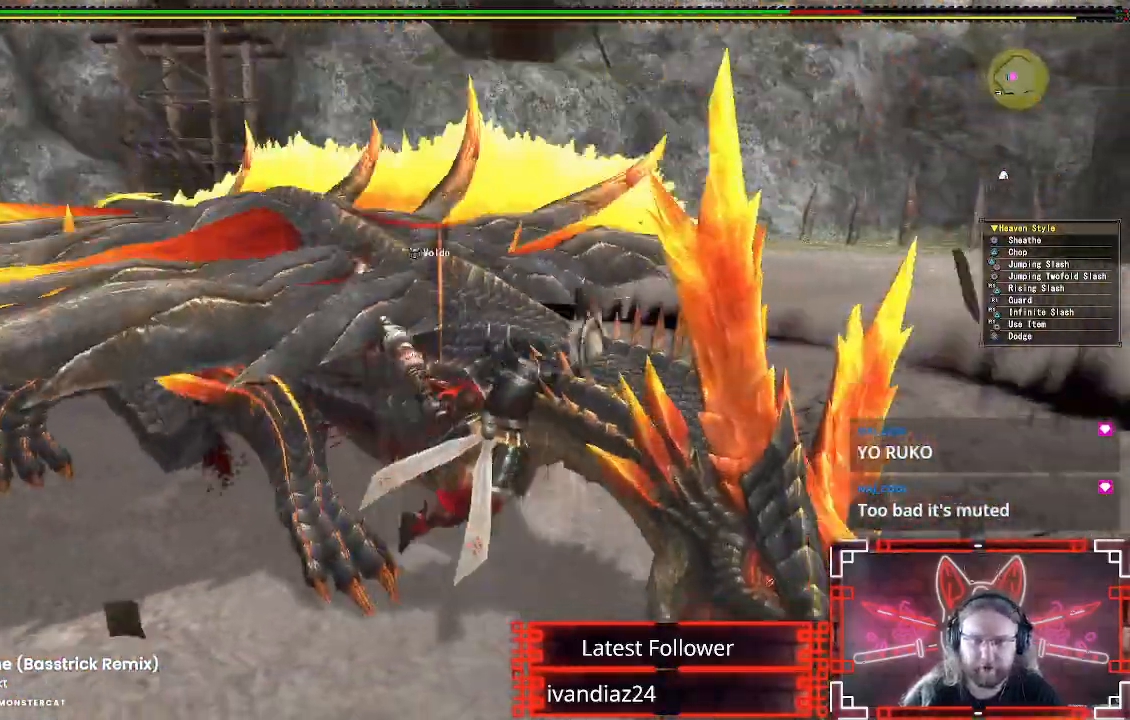
Gameplay with a controller (Xbox layout); each line is a JSON object with the inputs held at the frame after it. "events" lists button and stick changes between this image and that frame as [ms after this image, input, new state], when the widget could be followed in between. Not read: R3.
{"buttons": [], "left_stick": "right", "right_stick": "center", "events": [[33, "Y", "up"], [133, "Y", "down"], [250, "Y", "up"], [333, "Y", "down"], [450, "Y", "up"]]}
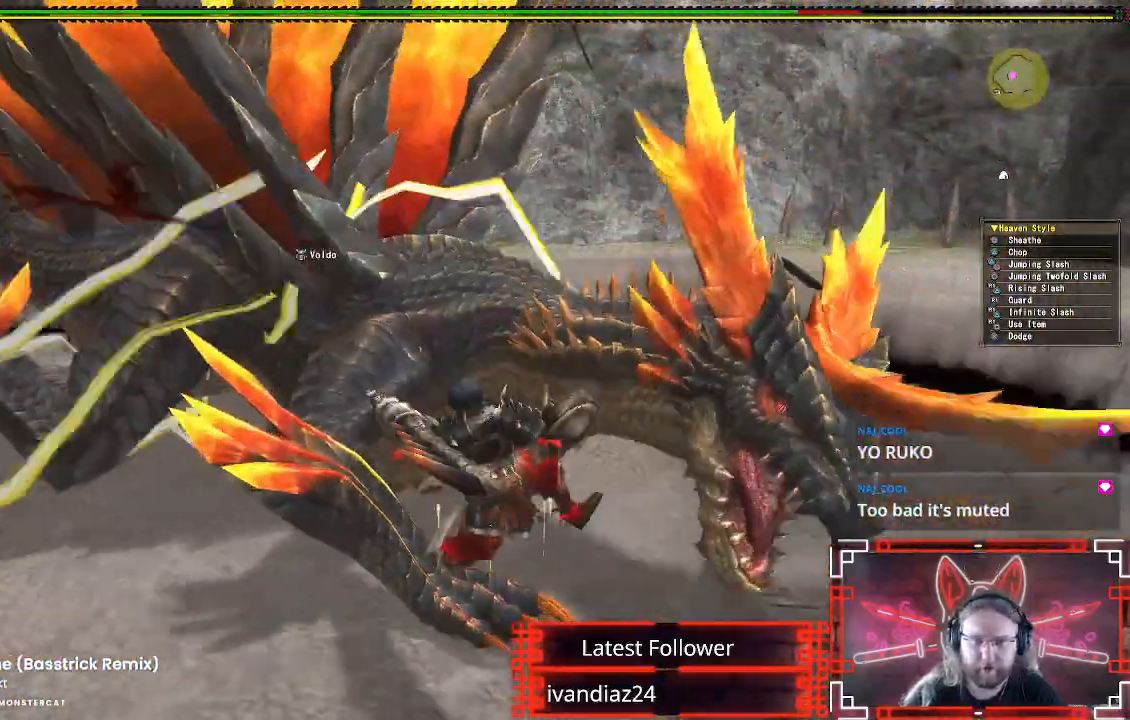
{"buttons": ["Y"], "left_stick": "up-right", "right_stick": "center", "events": [[33, "Y", "down"], [150, "Y", "up"], [233, "Y", "down"], [333, "Y", "up"], [417, "Y", "down"], [483, "left_stick", "up-right"]]}
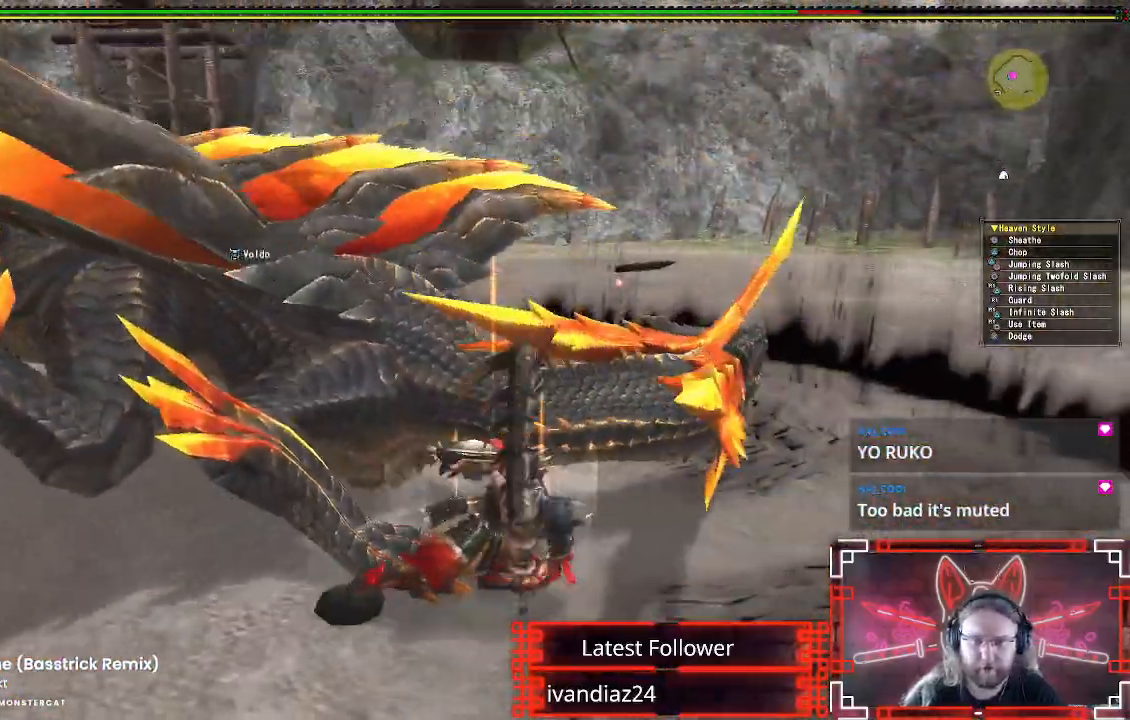
{"buttons": [], "left_stick": "center", "right_stick": "center", "events": [[17, "Y", "up"], [100, "Y", "down"], [200, "Y", "up"], [300, "left_stick", "center"]]}
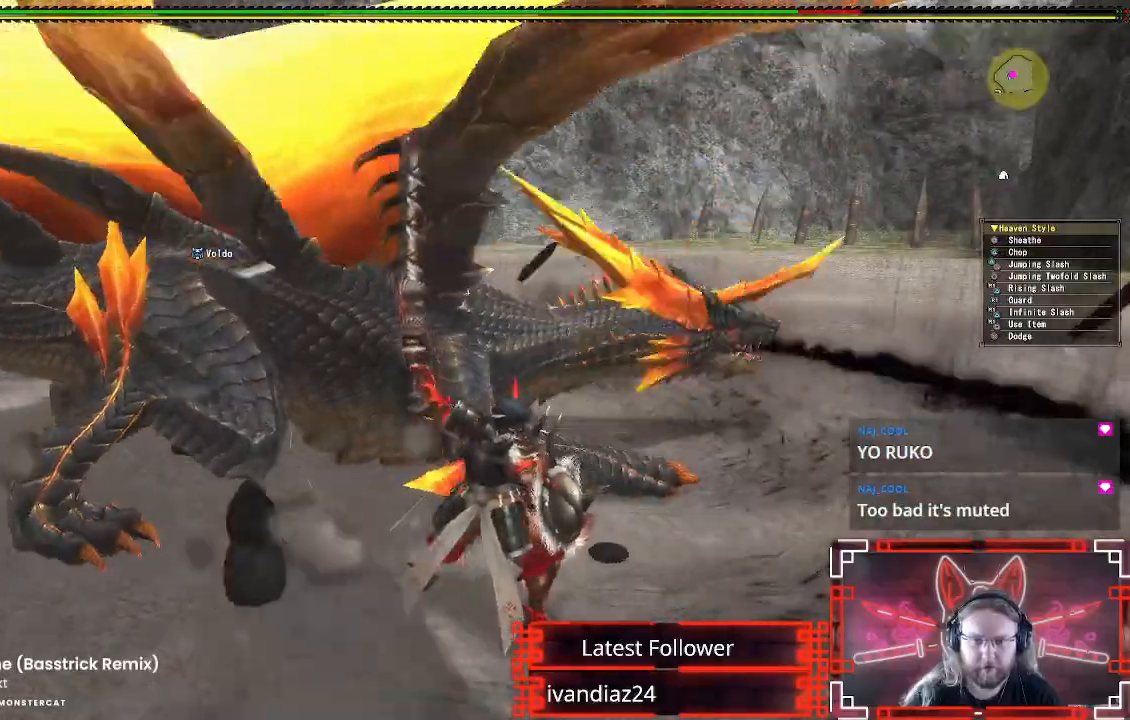
{"buttons": [], "left_stick": "up-right", "right_stick": "left", "events": [[33, "left_stick", "right"], [67, "A", "down"], [100, "left_stick", "up-right"], [217, "A", "up"], [417, "right_stick", "left"]]}
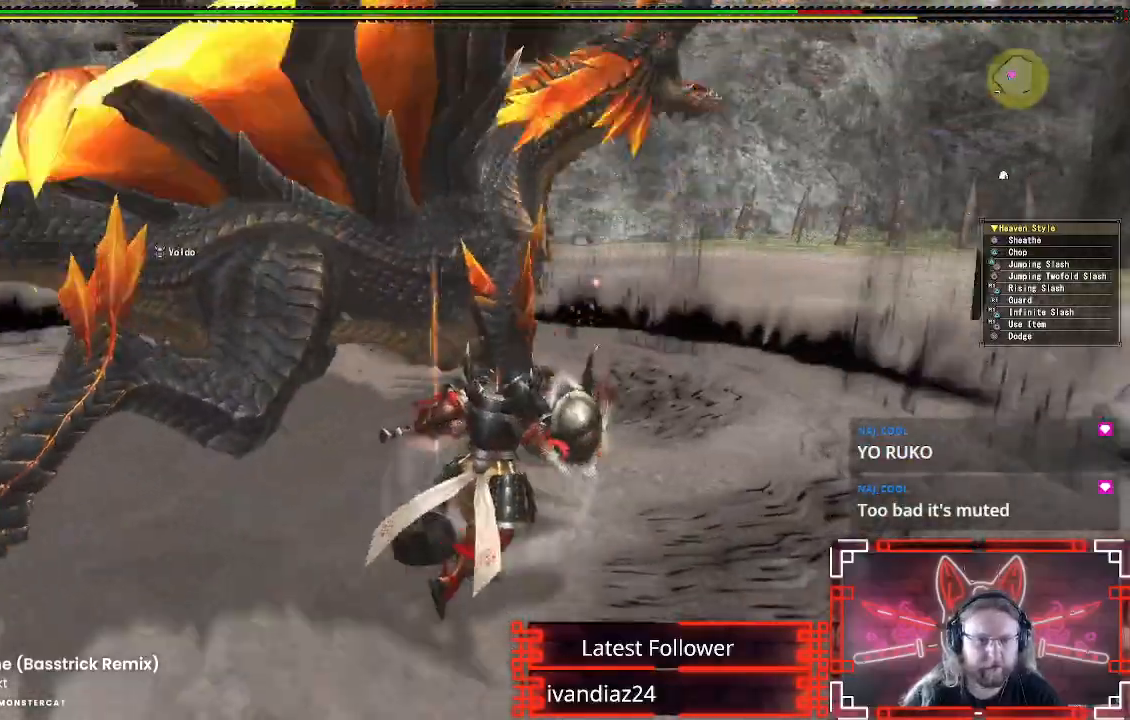
{"buttons": [], "left_stick": "up-right", "right_stick": "center", "events": [[100, "right_stick", "center"]]}